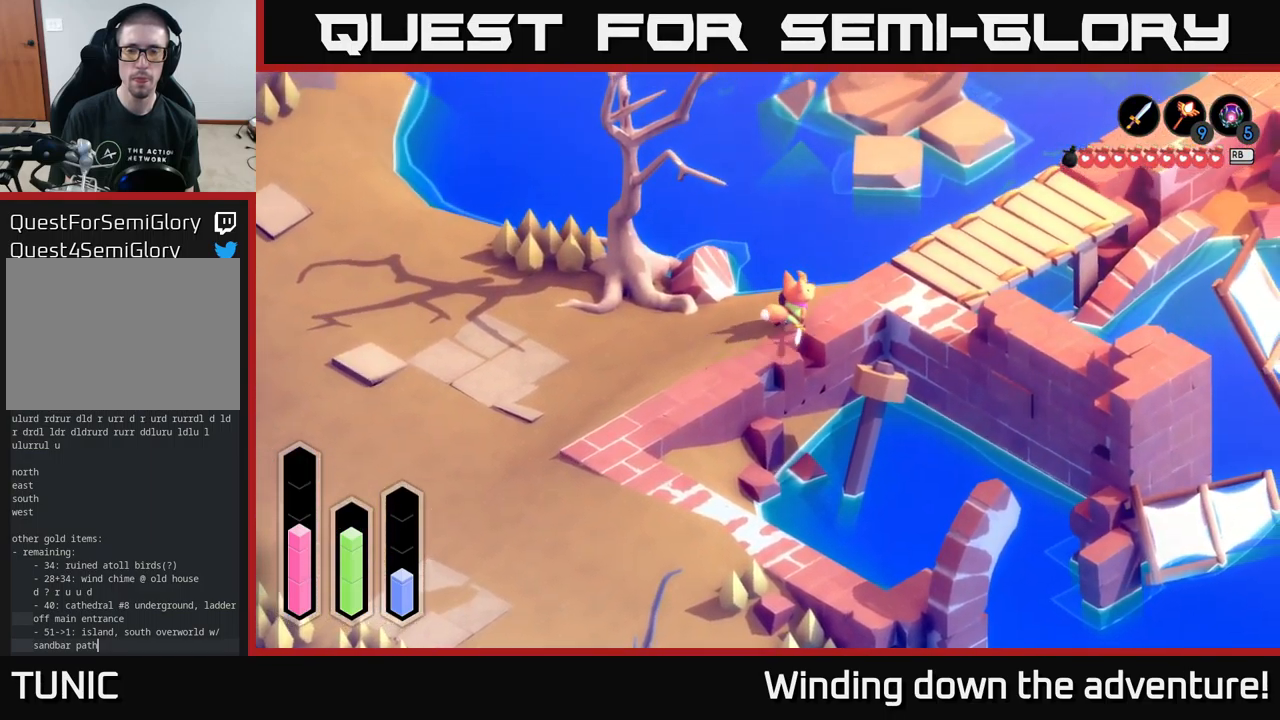
Gameplay with a controller (Xbox layout); each line is a JSON object with the inputs held at the frame after it. "events" lists button and stick changes between this image and that frame as [ms after this image, input, new state], when the widget could be followed in between.
{"buttons": ["A"], "left_stick": "up-right", "right_stick": "center", "events": [[167, "left_stick", "up"], [284, "left_stick", "up-right"]]}
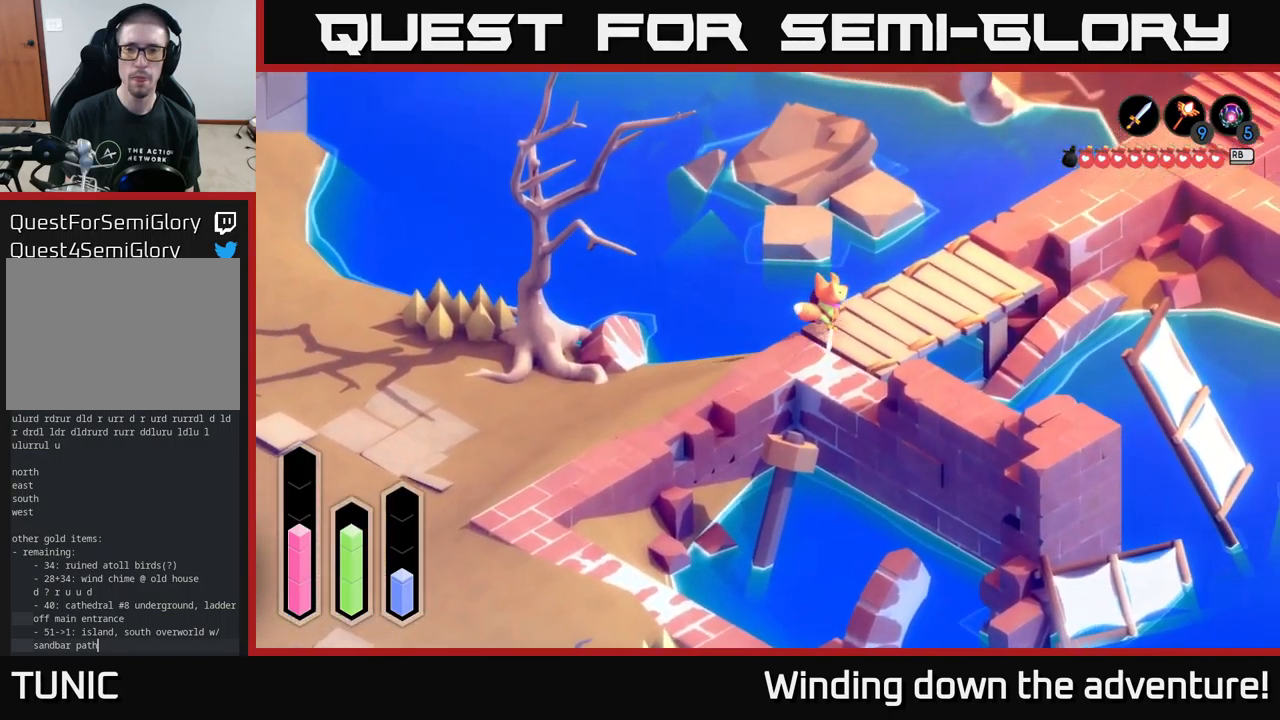
{"buttons": ["A"], "left_stick": "up-right", "right_stick": "center", "events": []}
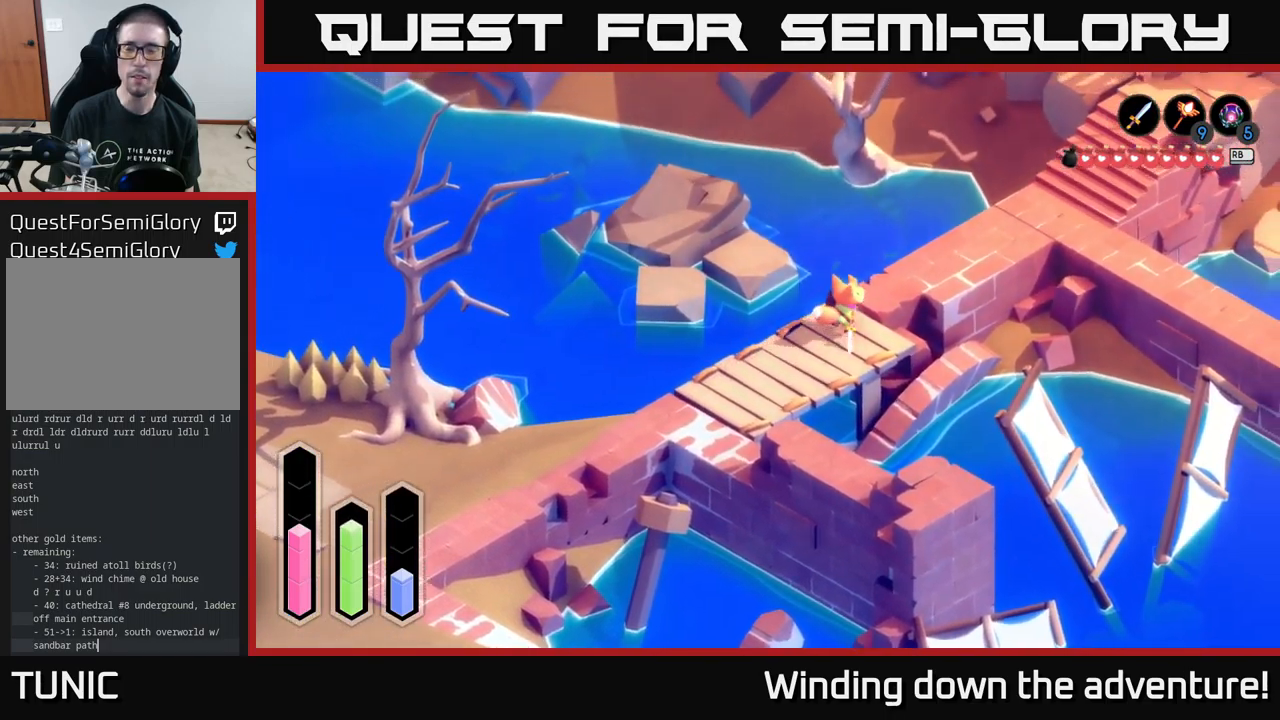
{"buttons": ["A"], "left_stick": "up-right", "right_stick": "center", "events": []}
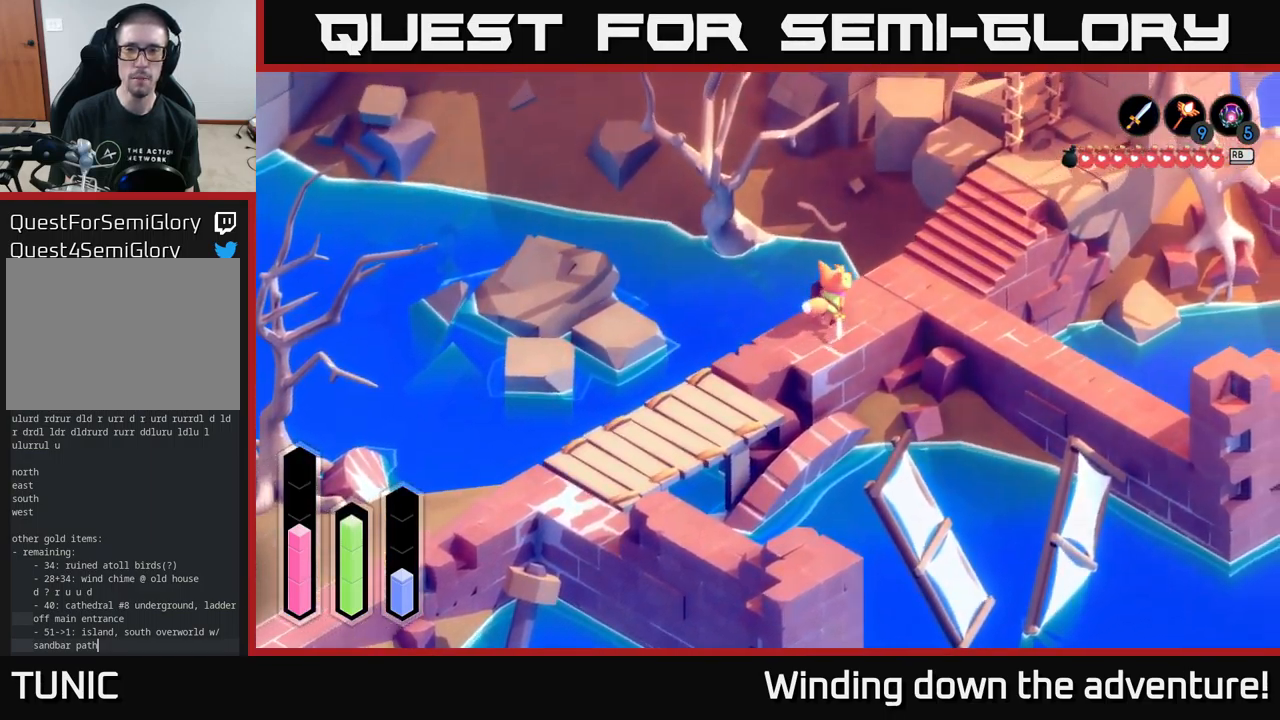
{"buttons": ["A"], "left_stick": "up-right", "right_stick": "center", "events": []}
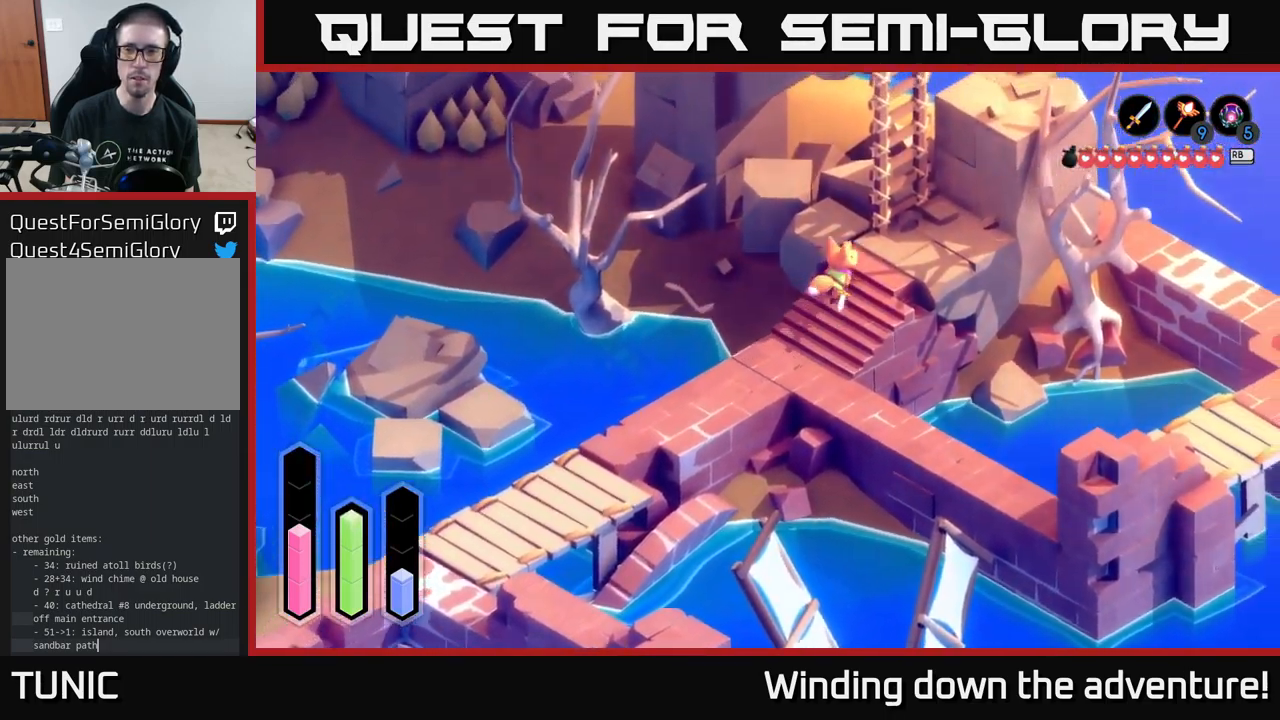
{"buttons": ["A"], "left_stick": "up", "right_stick": "center", "events": [[384, "left_stick", "up"]]}
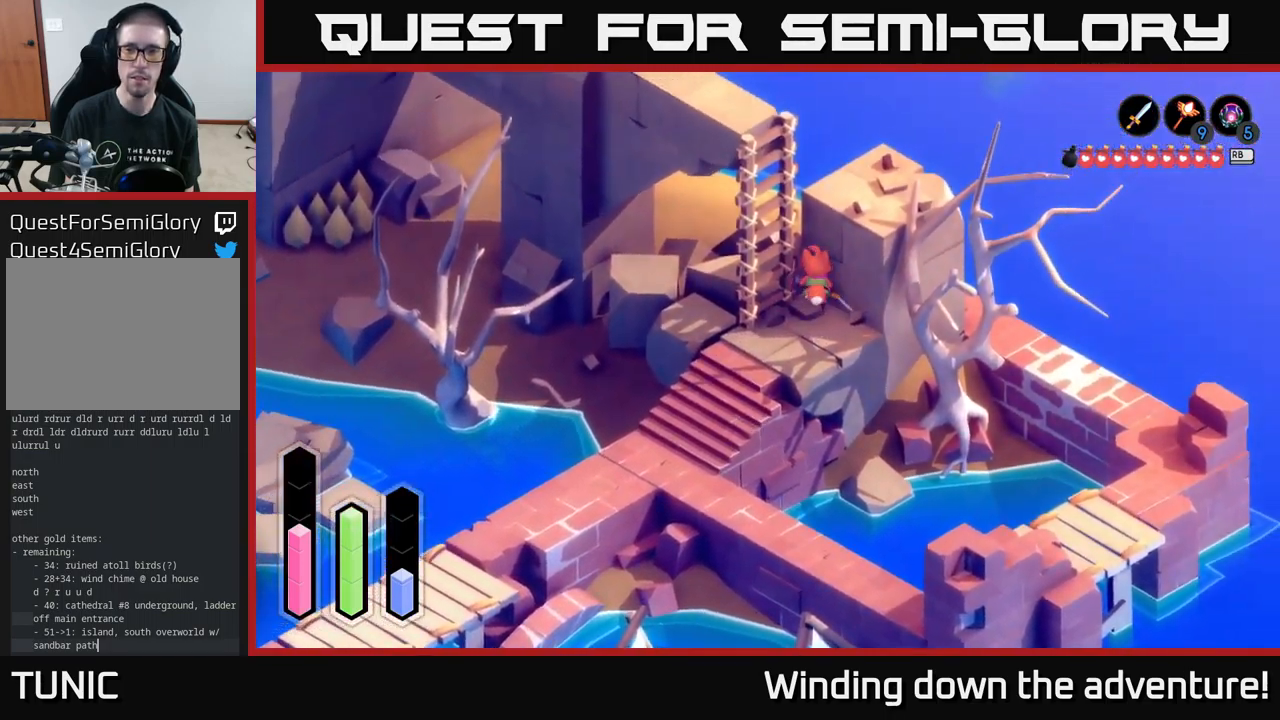
{"buttons": [], "left_stick": "left", "right_stick": "center", "events": [[17, "A", "up"], [50, "left_stick", "center"], [234, "left_stick", "left"]]}
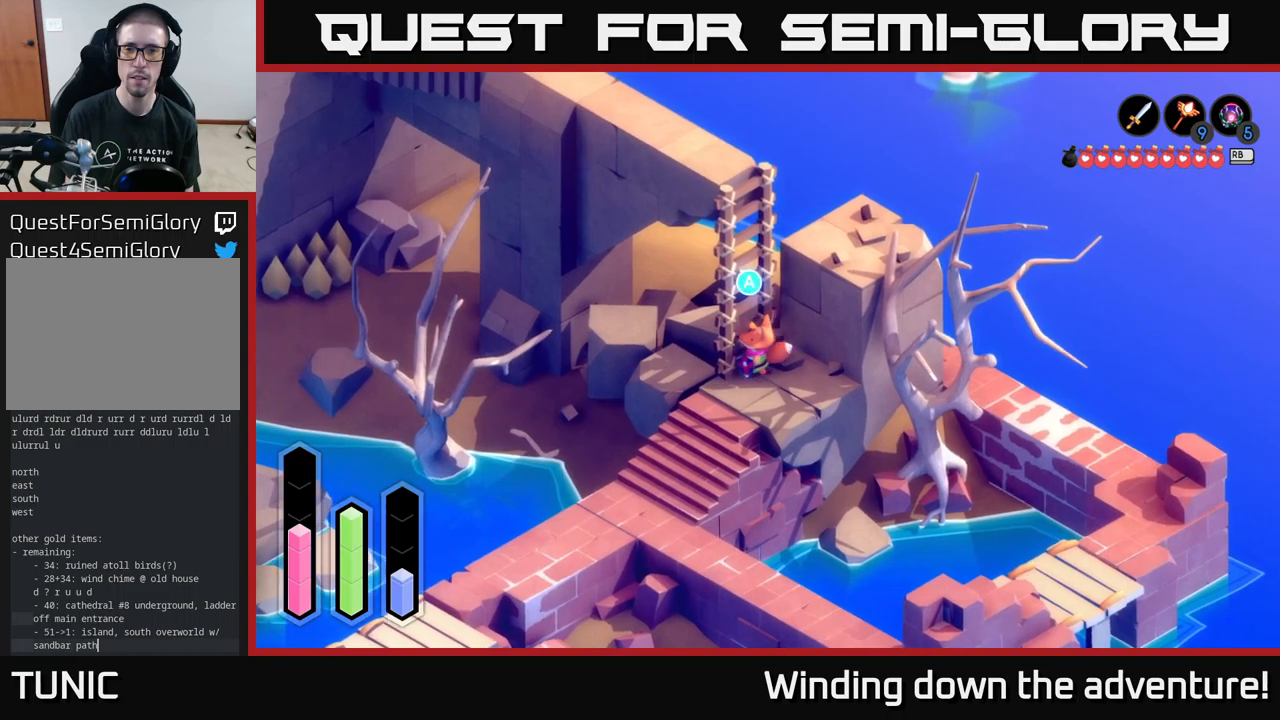
{"buttons": [], "left_stick": "up", "right_stick": "center", "events": [[67, "left_stick", "center"], [100, "A", "down"], [283, "A", "up"], [283, "left_stick", "up"]]}
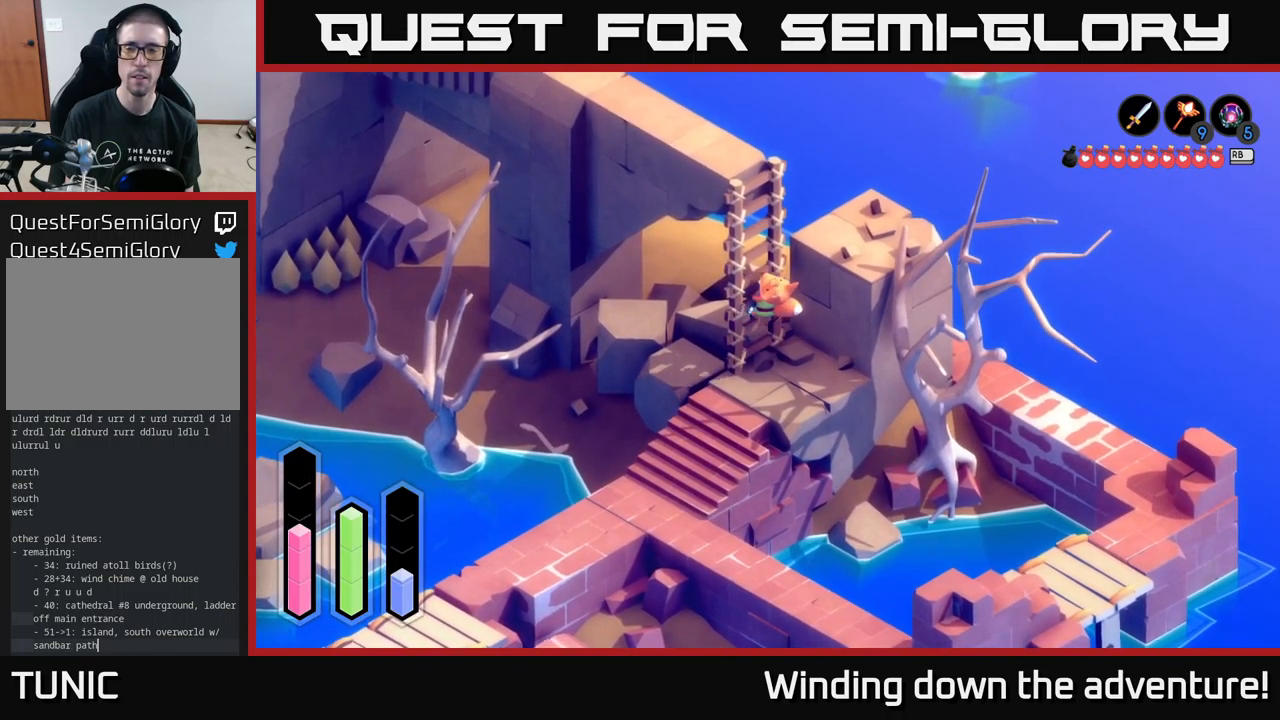
{"buttons": [], "left_stick": "up", "right_stick": "center", "events": []}
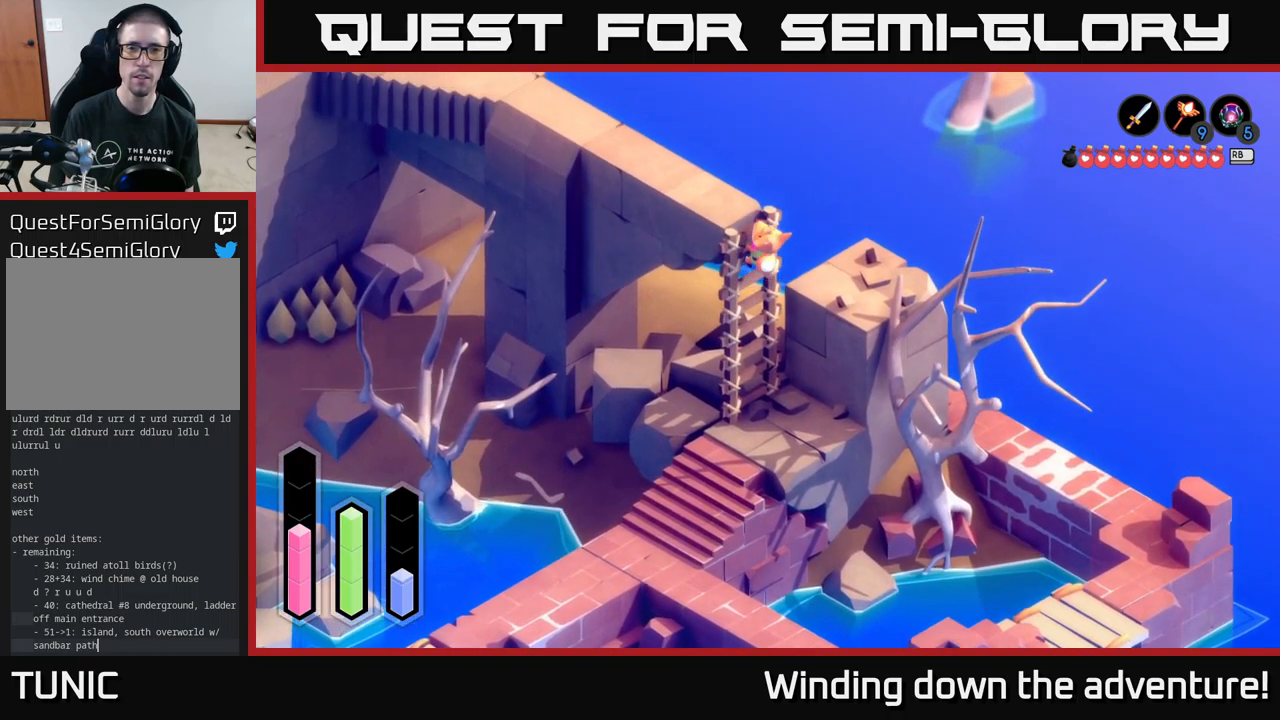
{"buttons": [], "left_stick": "up-left", "right_stick": "center", "events": [[117, "left_stick", "up-left"]]}
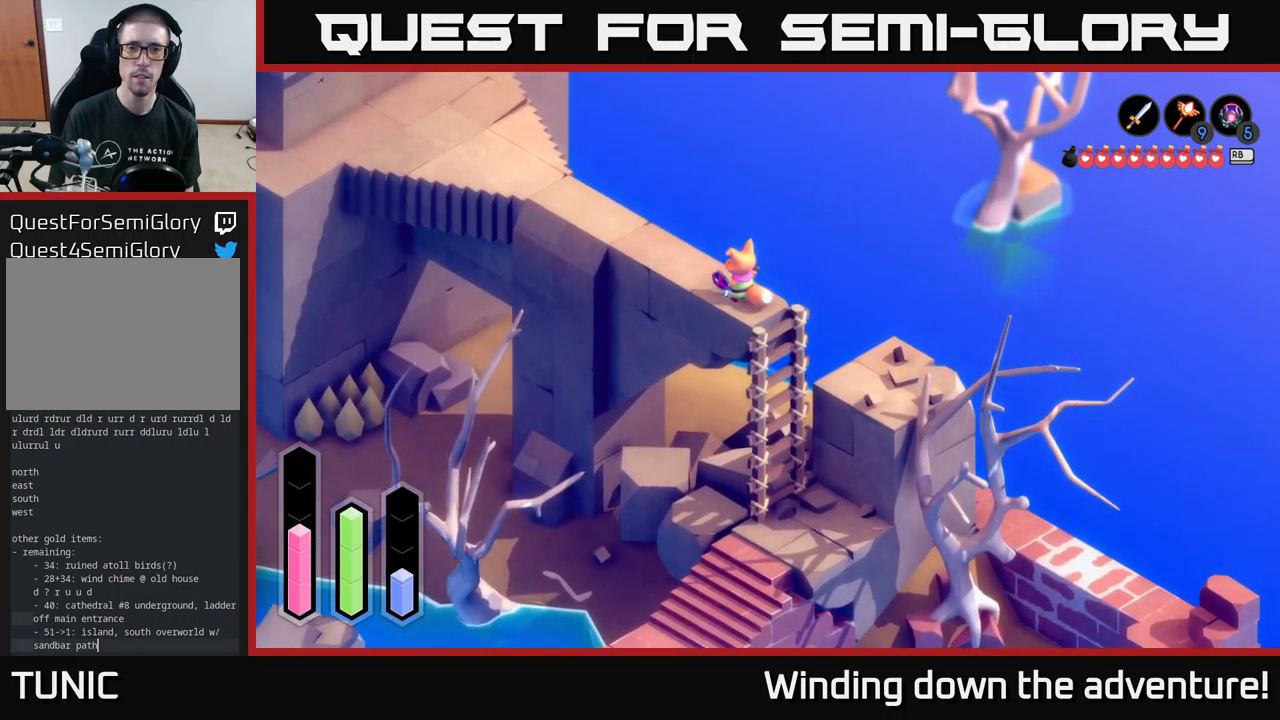
{"buttons": ["A"], "left_stick": "up-left", "right_stick": "center", "events": [[217, "A", "down"]]}
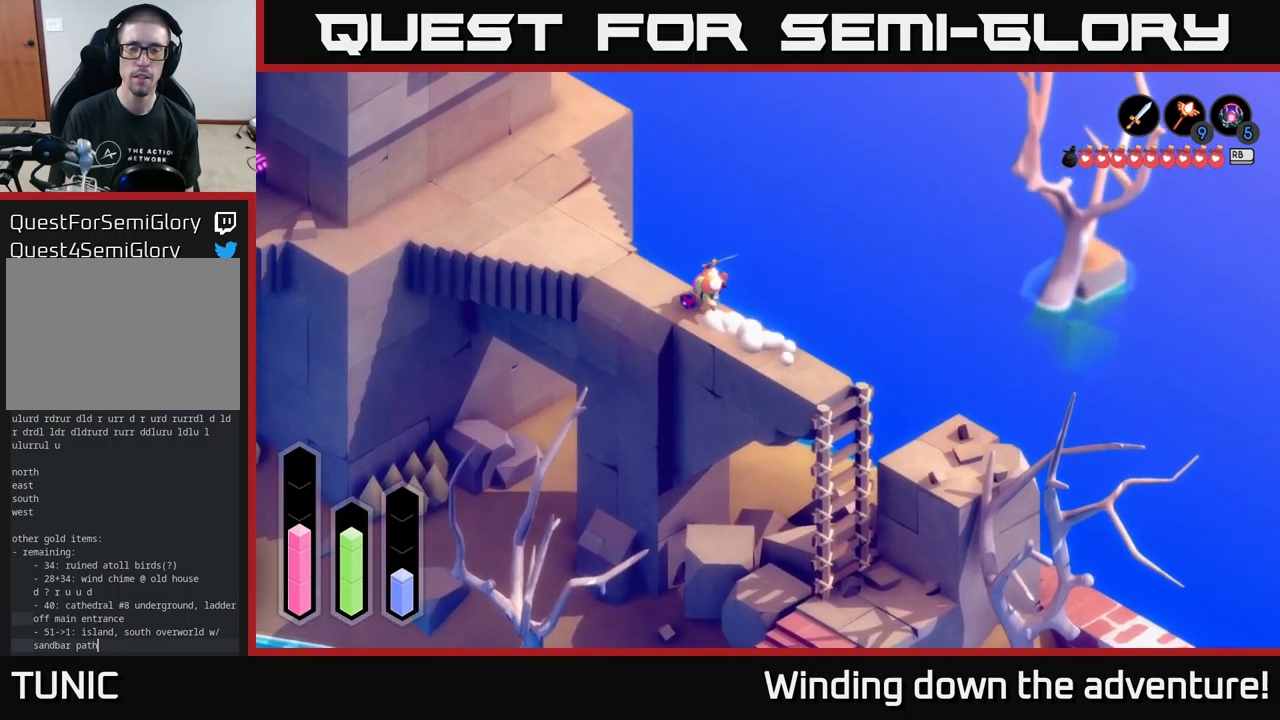
{"buttons": ["A"], "left_stick": "up-left", "right_stick": "center", "events": []}
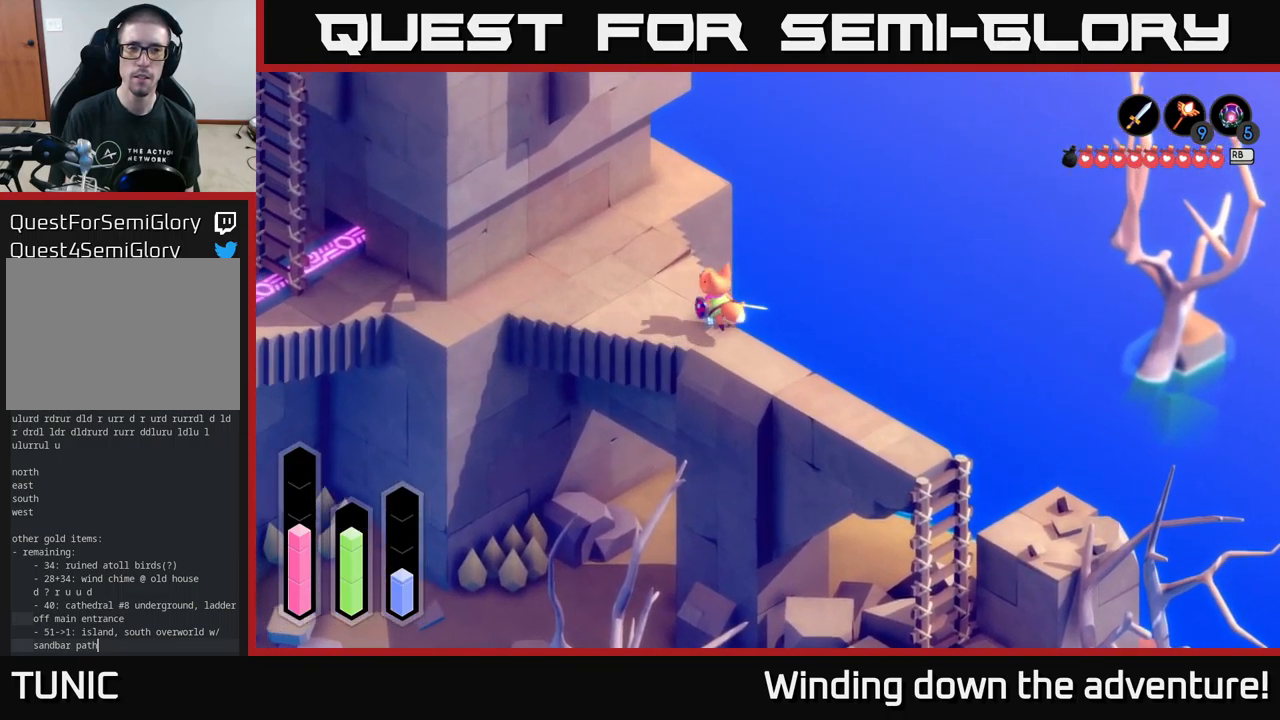
{"buttons": ["A"], "left_stick": "left", "right_stick": "center", "events": [[267, "left_stick", "left"]]}
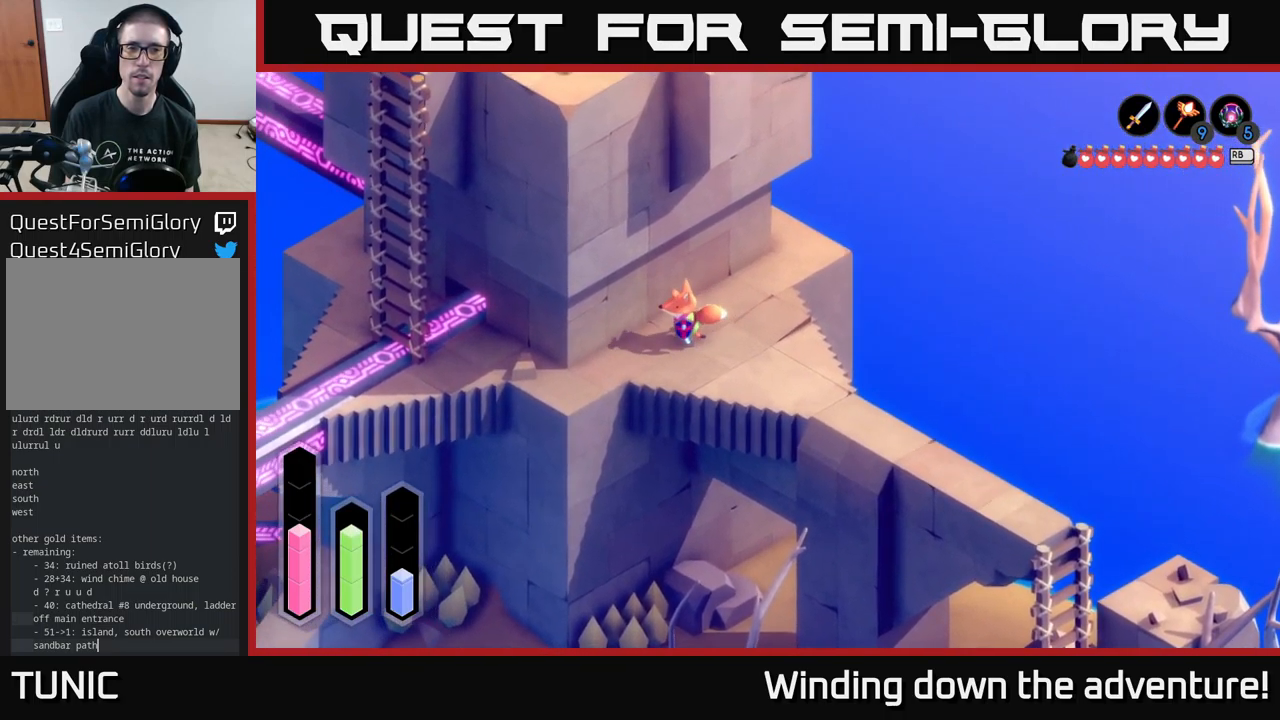
{"buttons": ["A"], "left_stick": "up-left", "right_stick": "center", "events": [[417, "left_stick", "up-left"]]}
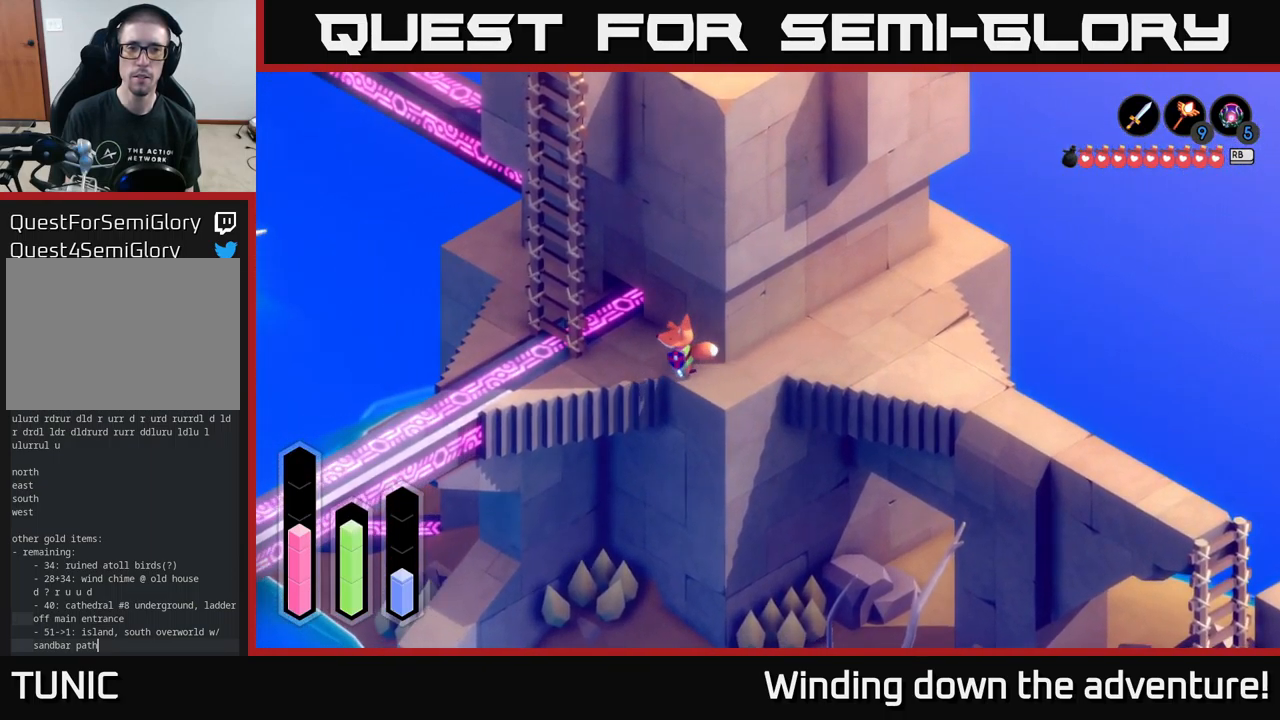
{"buttons": ["A"], "left_stick": "down-left", "right_stick": "center", "events": [[483, "left_stick", "down-left"]]}
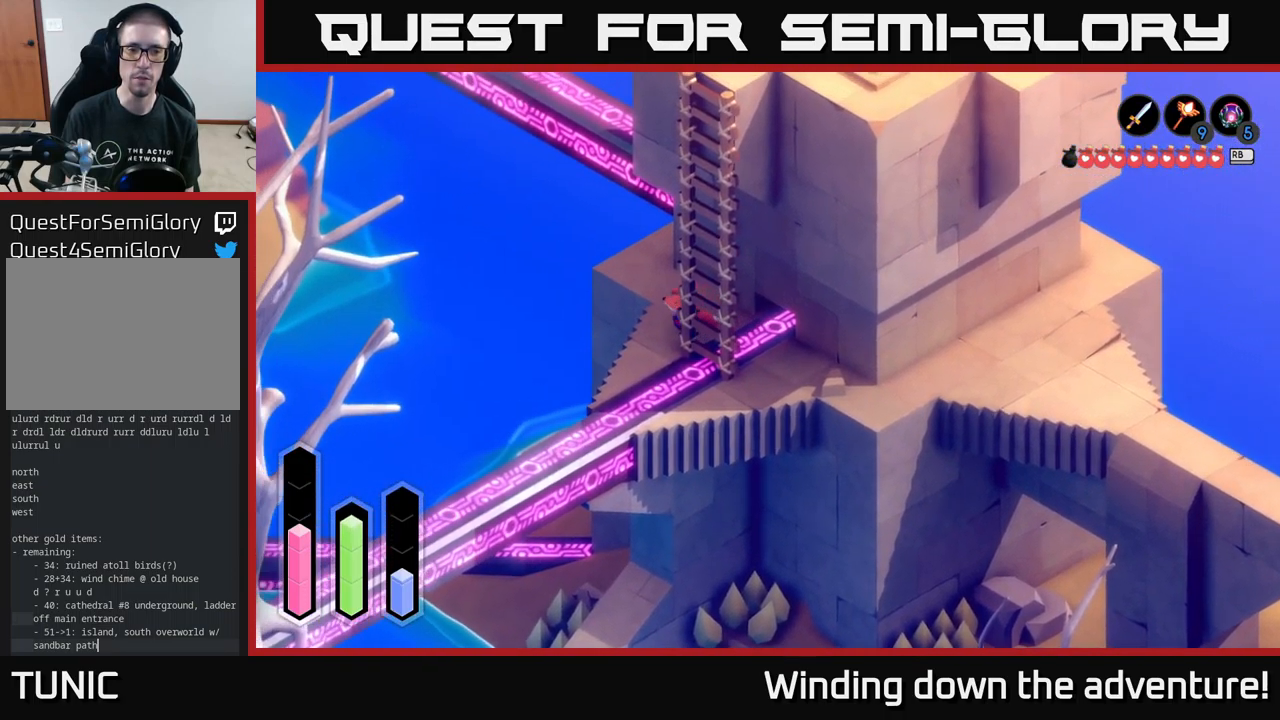
{"buttons": ["A"], "left_stick": "down-right", "right_stick": "center", "events": [[217, "left_stick", "down-right"]]}
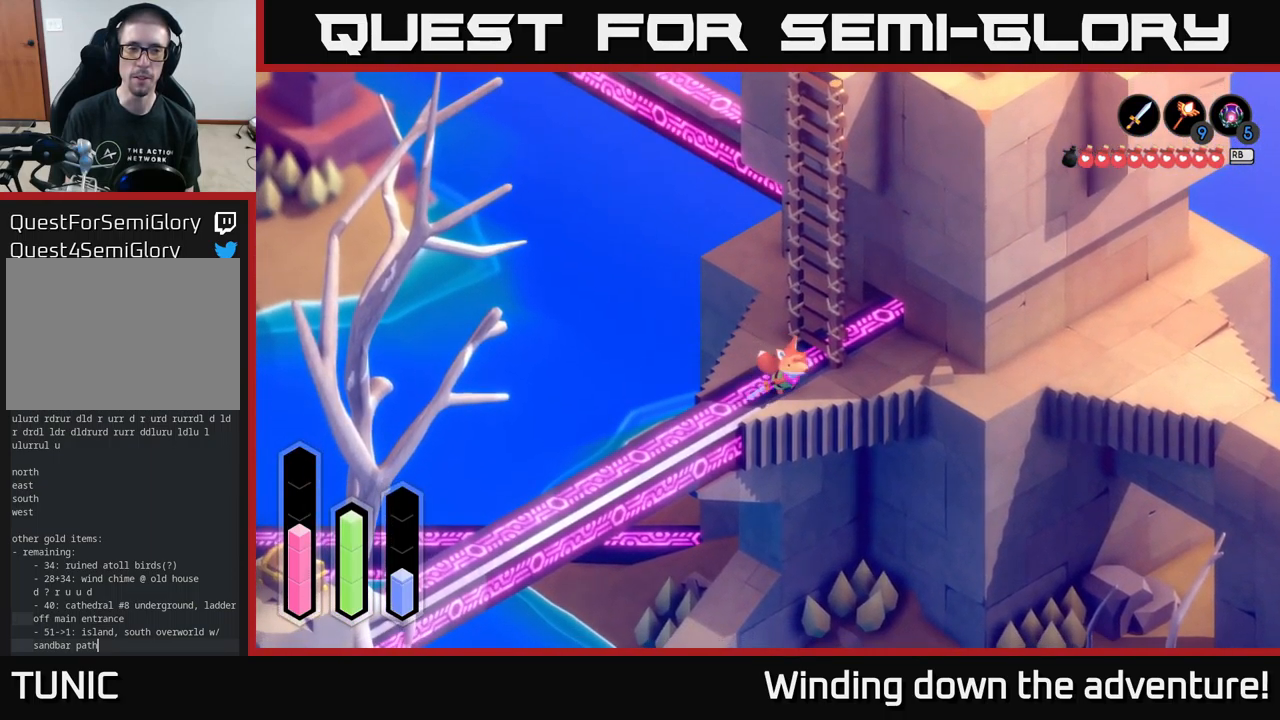
{"buttons": ["A"], "left_stick": "right", "right_stick": "center", "events": [[50, "left_stick", "right"]]}
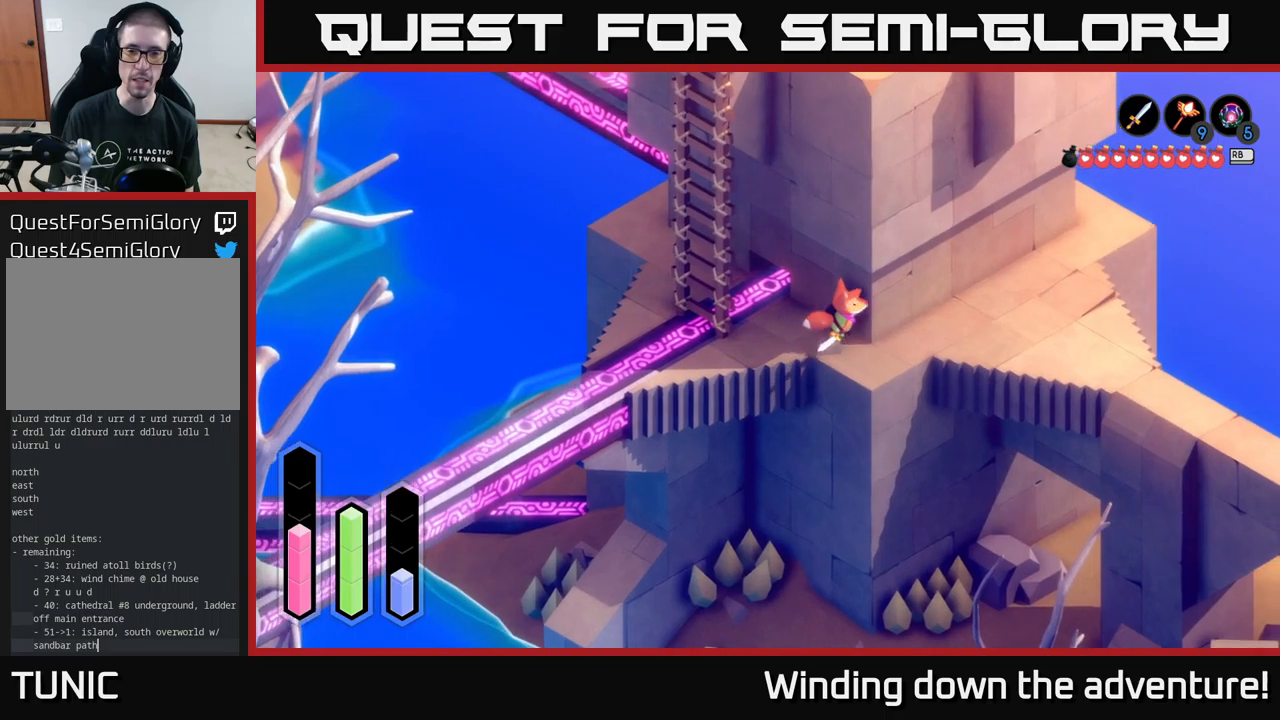
{"buttons": ["A"], "left_stick": "right", "right_stick": "center", "events": []}
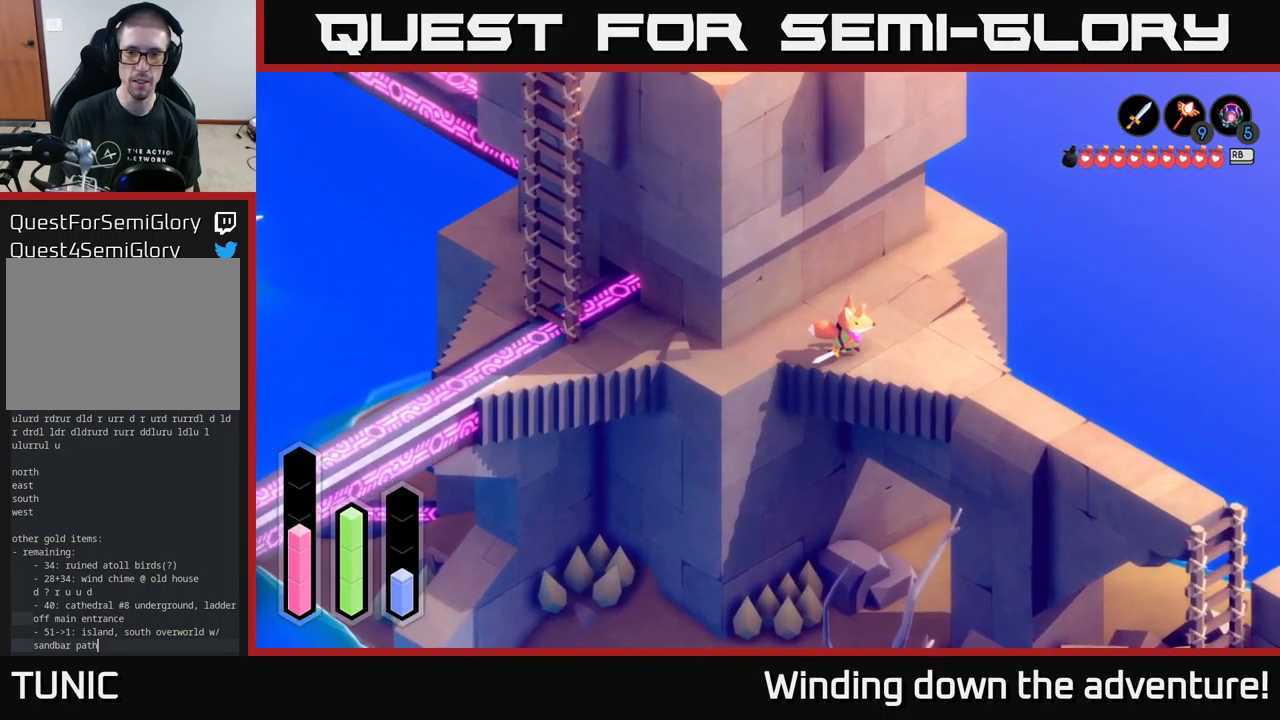
{"buttons": ["A"], "left_stick": "down-right", "right_stick": "center", "events": [[117, "left_stick", "down-right"]]}
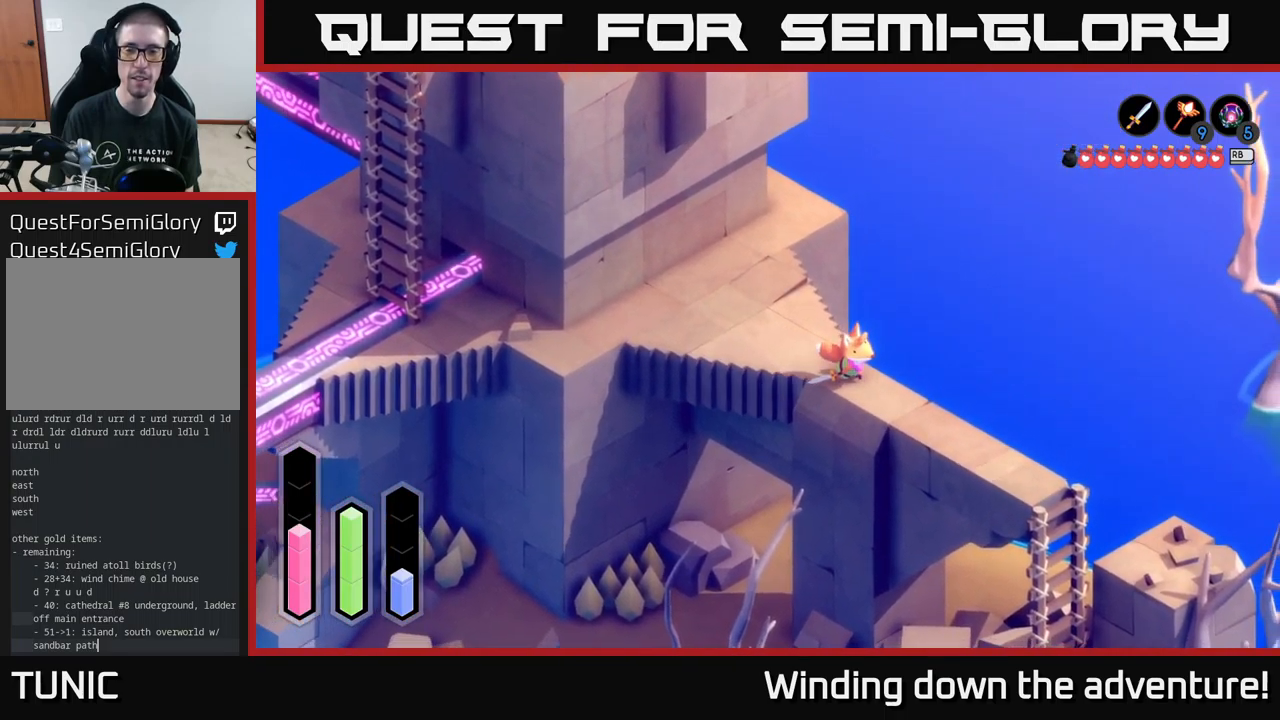
{"buttons": ["A"], "left_stick": "down-right", "right_stick": "center", "events": []}
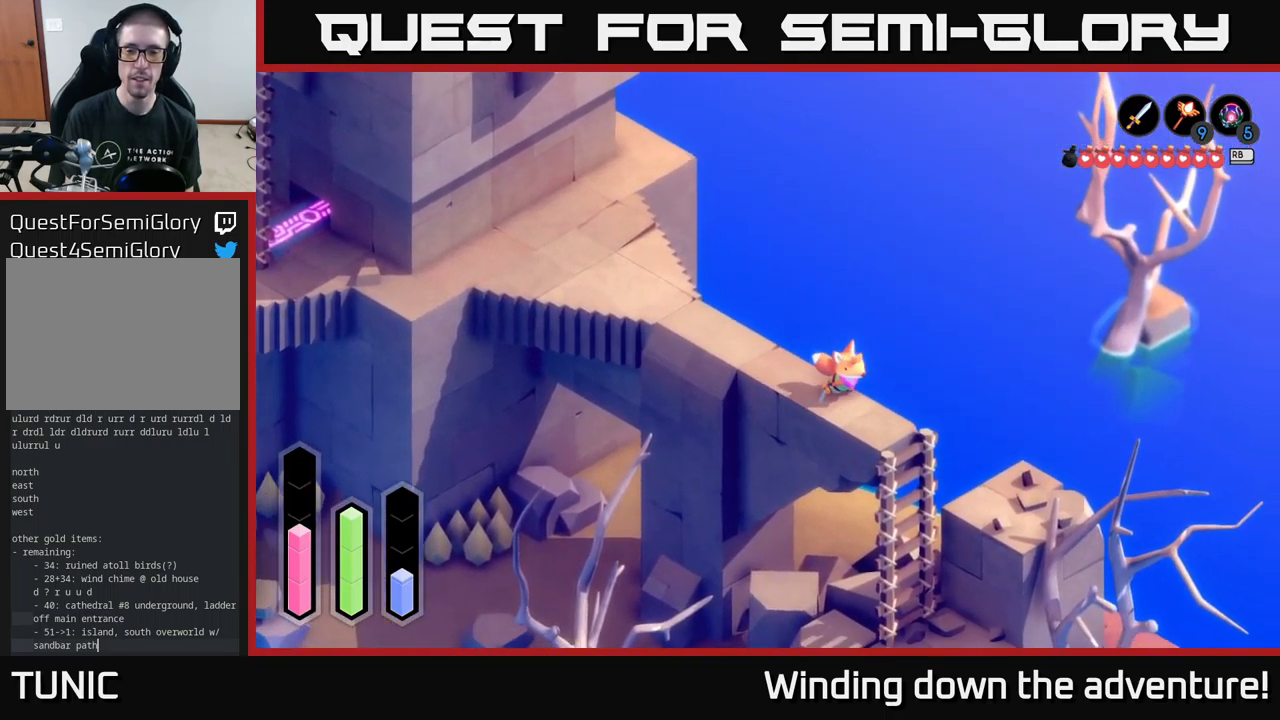
{"buttons": ["A"], "left_stick": "center", "right_stick": "center", "events": [[233, "A", "up"], [233, "left_stick", "center"], [383, "A", "down"]]}
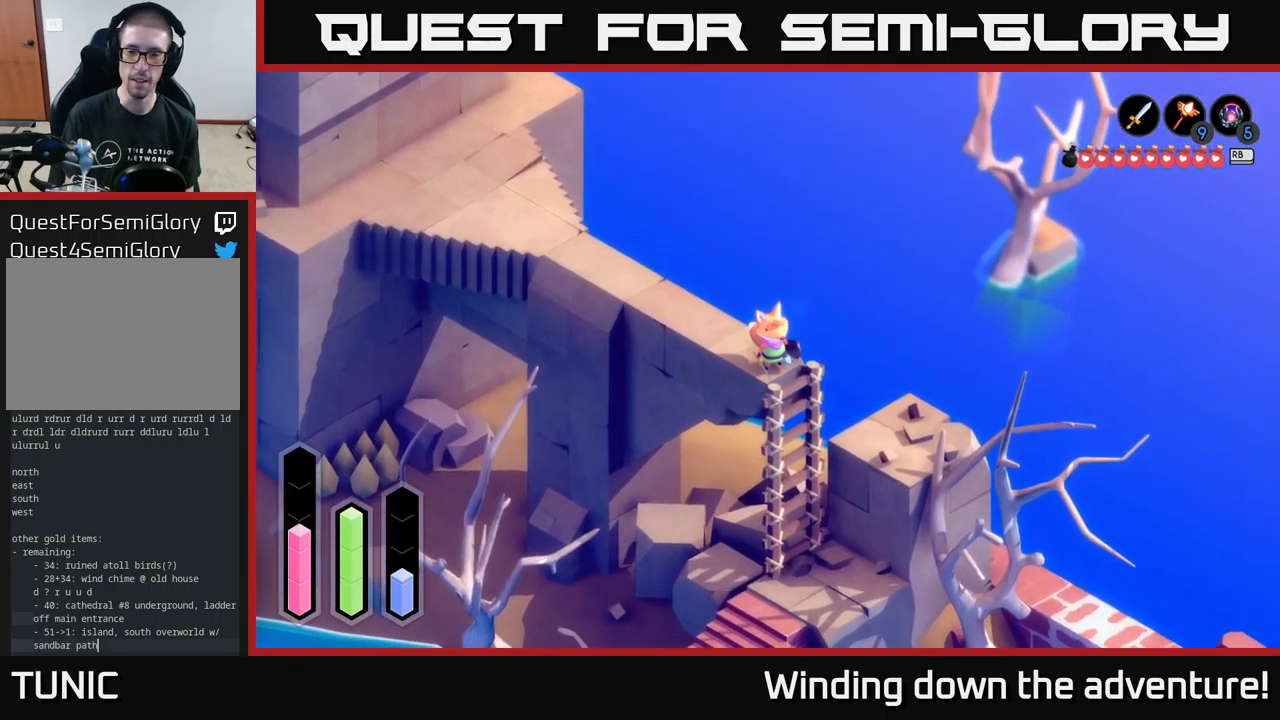
{"buttons": [], "left_stick": "down", "right_stick": "center", "events": [[33, "A", "up"], [117, "A", "down"], [267, "left_stick", "down"], [300, "A", "up"]]}
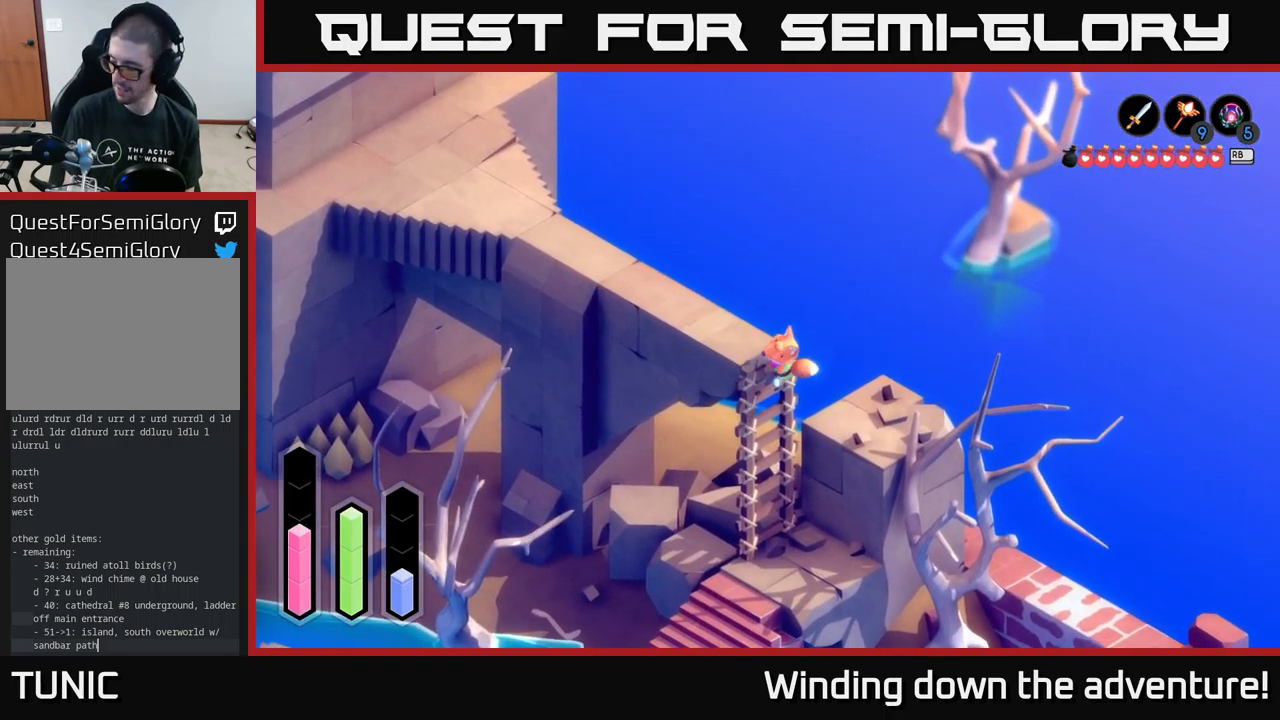
{"buttons": [], "left_stick": "down", "right_stick": "center", "events": []}
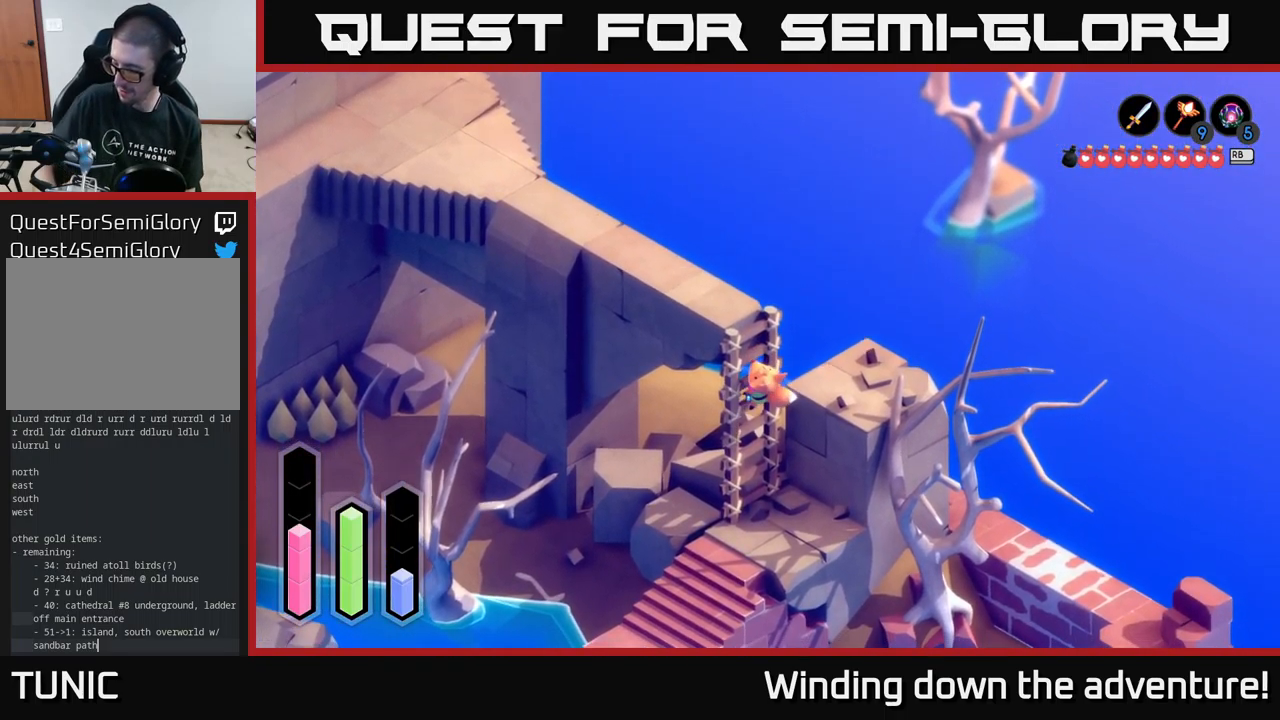
{"buttons": [], "left_stick": "down", "right_stick": "center", "events": []}
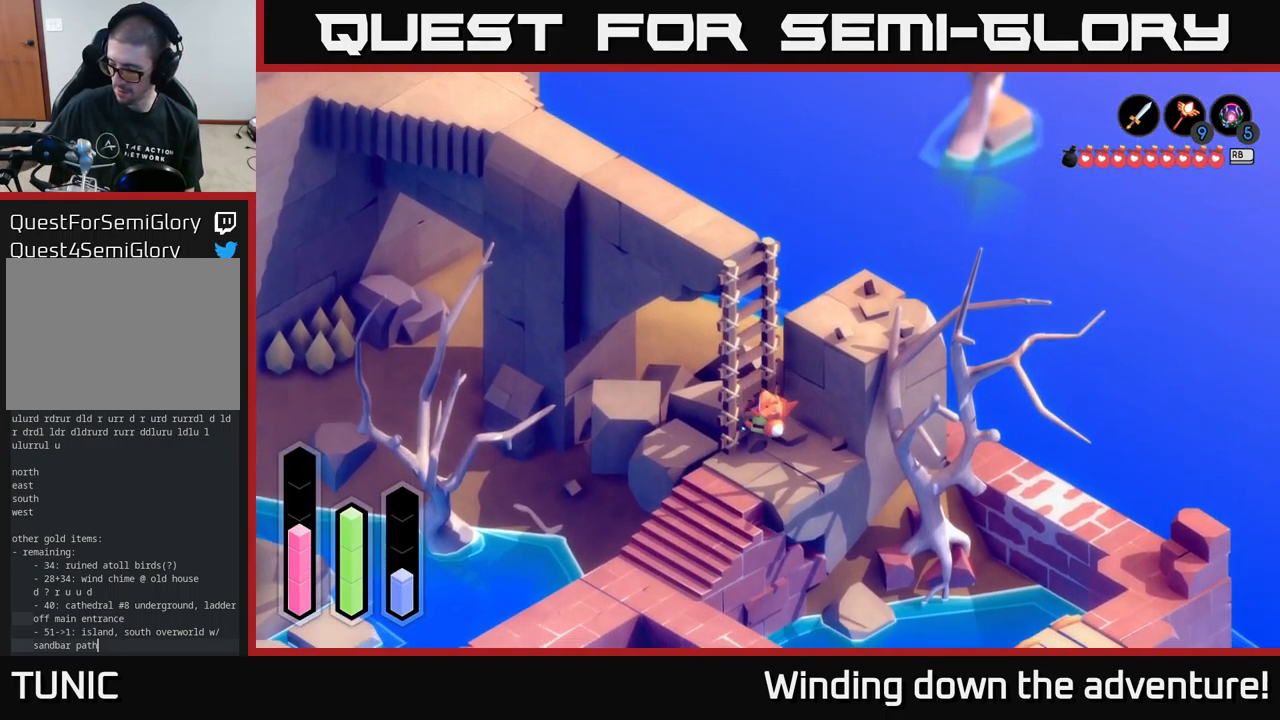
{"buttons": [], "left_stick": "down", "right_stick": "center", "events": []}
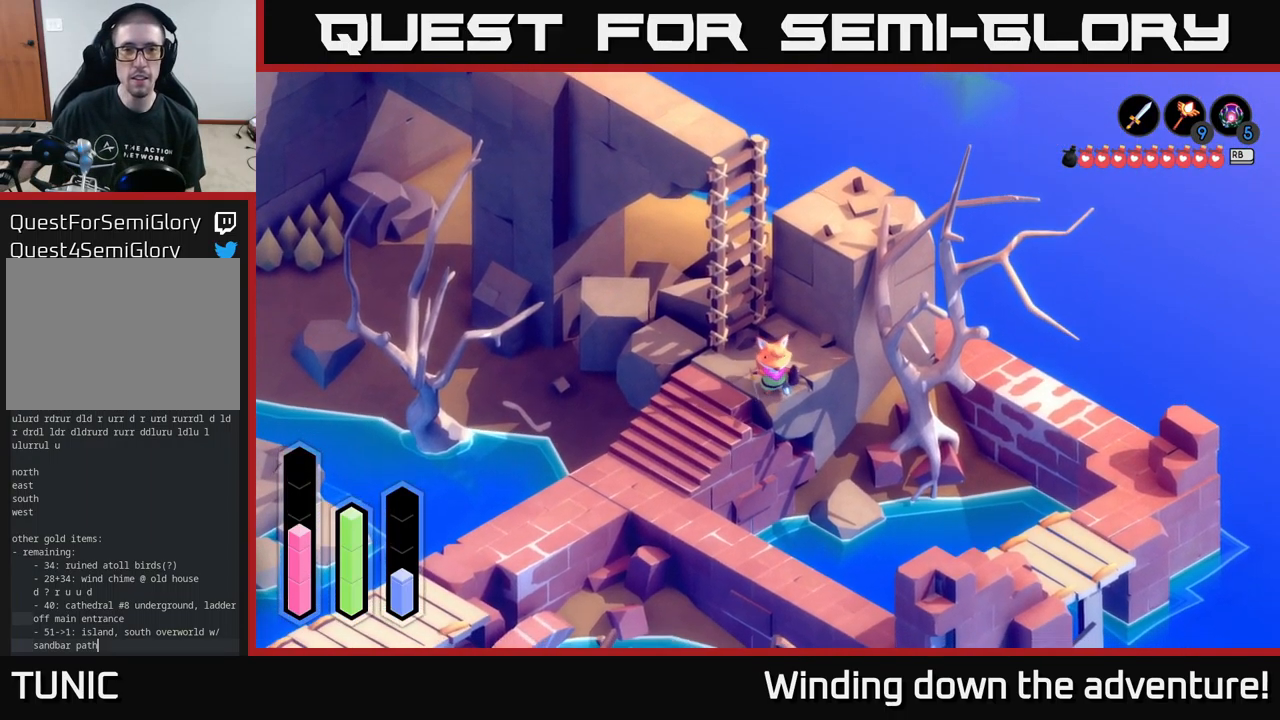
{"buttons": [], "left_stick": "down-left", "right_stick": "center", "events": [[333, "left_stick", "left"], [483, "left_stick", "down-left"]]}
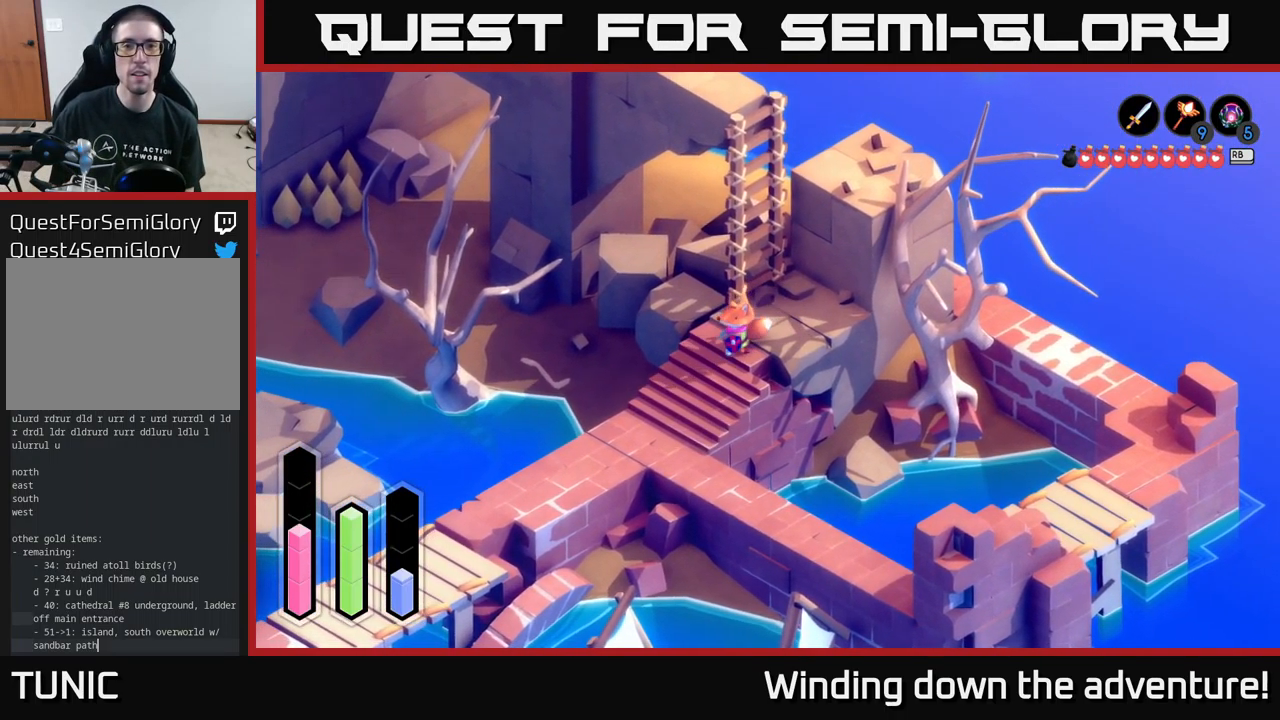
{"buttons": [], "left_stick": "down-left", "right_stick": "center", "events": []}
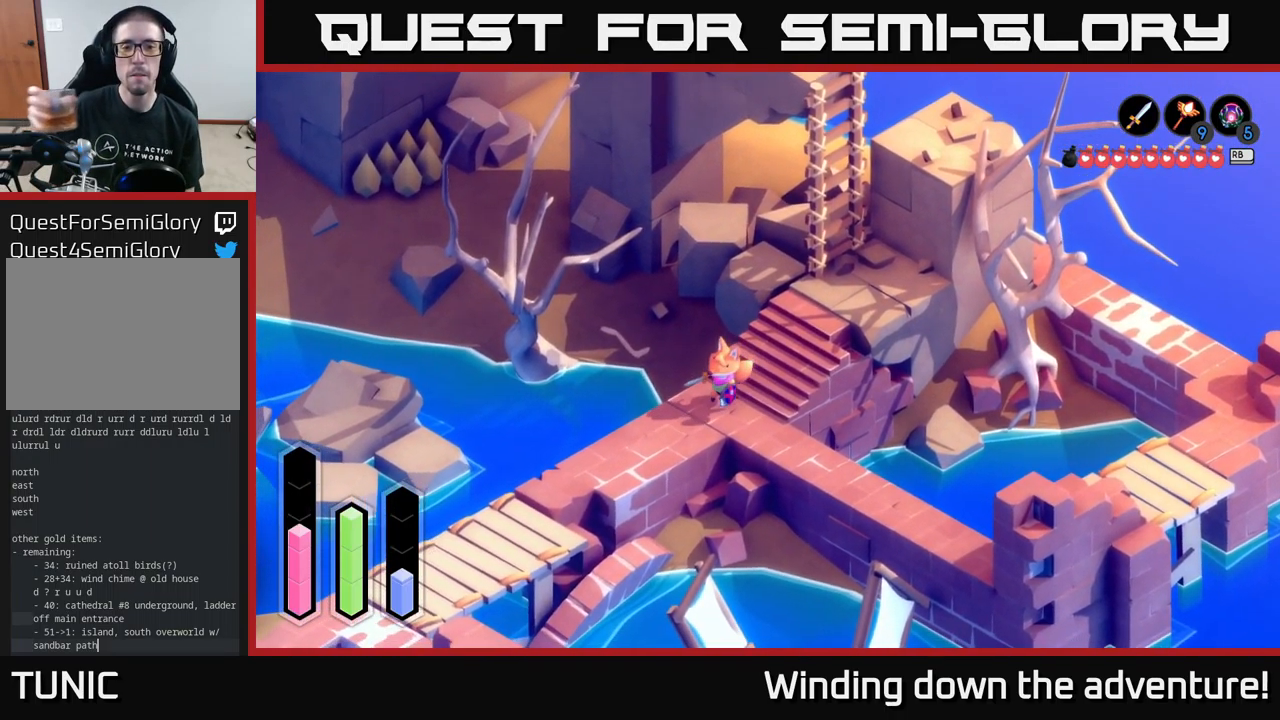
{"buttons": [], "left_stick": "down-left", "right_stick": "center", "events": []}
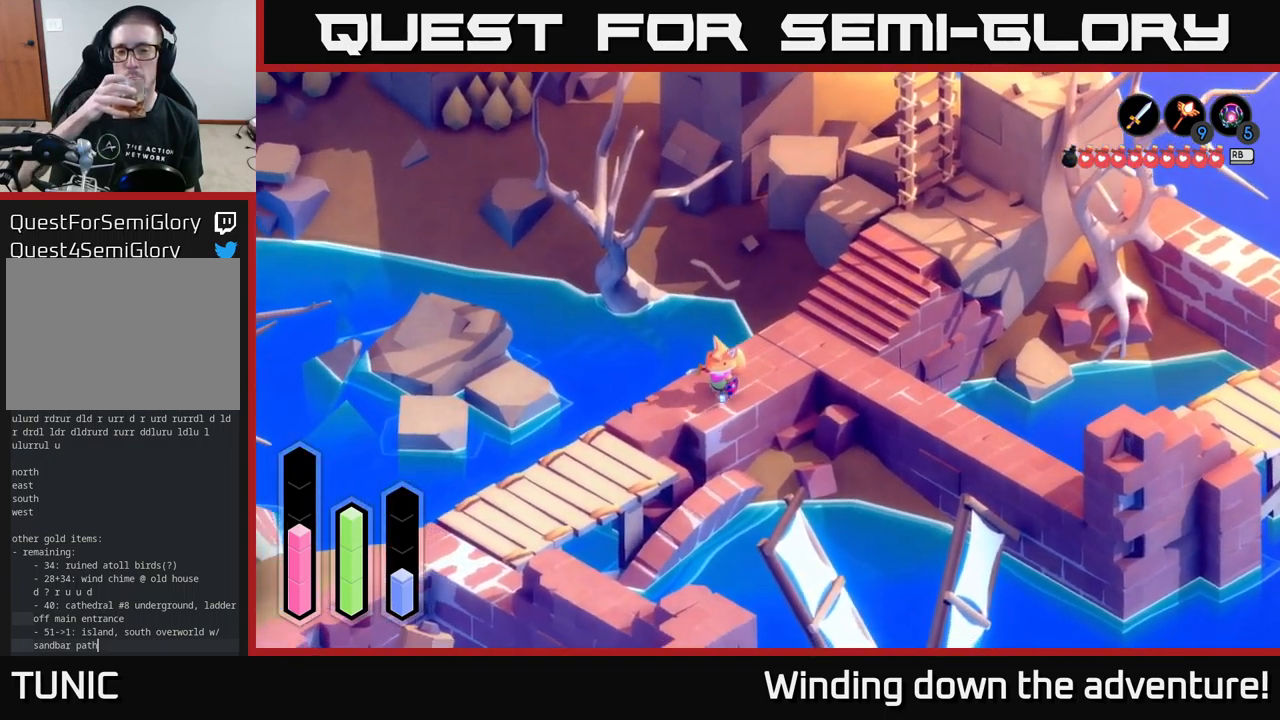
{"buttons": [], "left_stick": "left", "right_stick": "center", "events": [[500, "left_stick", "left"]]}
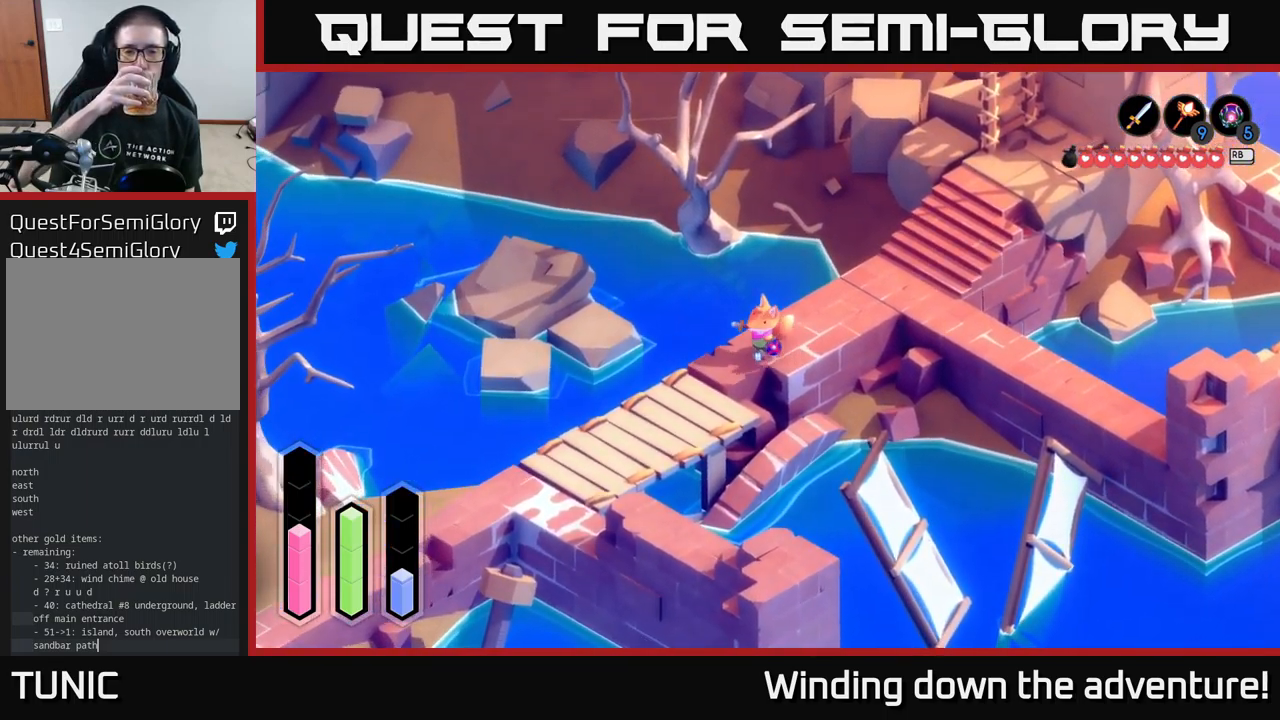
{"buttons": [], "left_stick": "down-left", "right_stick": "center", "events": [[234, "left_stick", "down-left"]]}